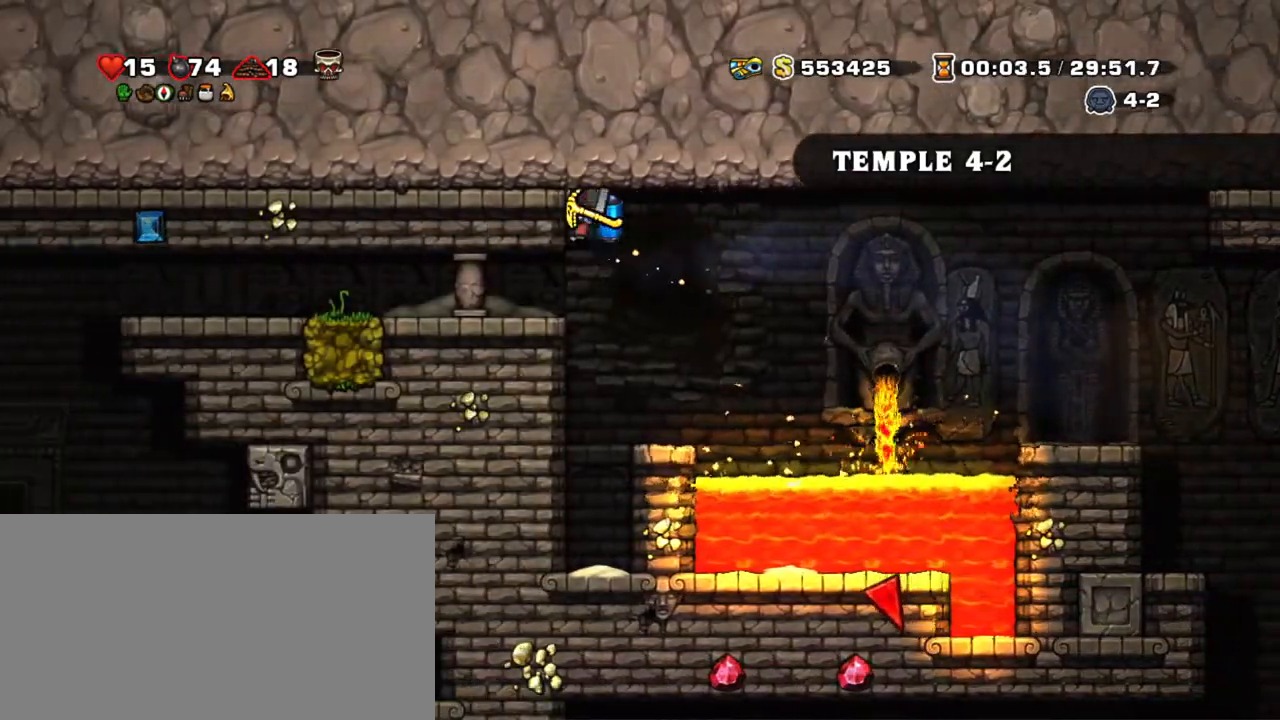
Gameplay with keyboard; each line is a JSON object with the keys held at the frame after it. "events" lists presses ("down") and releases ("up") of "a", "down", "escape", "left", "right", "s", "shift", "space", "tab", "up", "x" and "z" between this image and that frame as [ms after this image, input, new state], when the widget could be followed in between. No other keys are recorded. Mouse input is not recorded.
{"keys": ["left", "shift"], "events": [[84, "down", "down"], [167, "z", "down"], [267, "down", "up"], [300, "z", "up"]]}
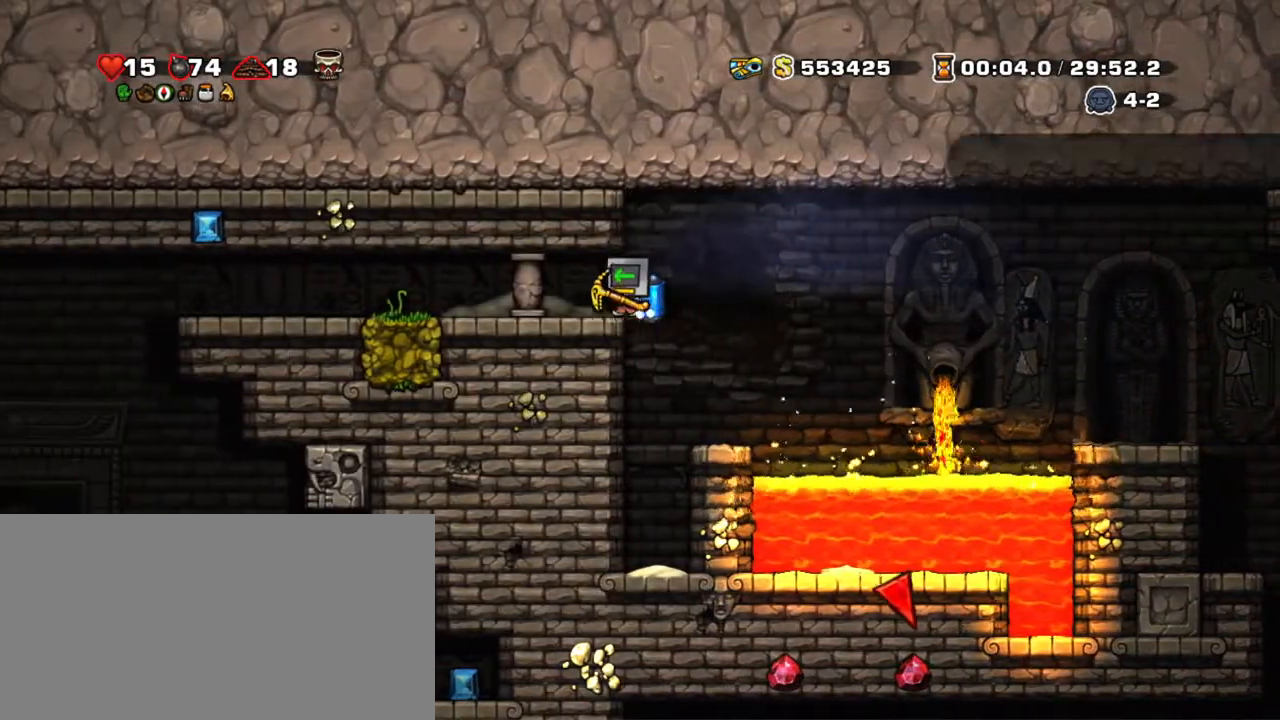
{"keys": ["left", "shift"], "events": [[134, "down", "down"], [234, "x", "down"], [284, "down", "up"], [384, "x", "up"]]}
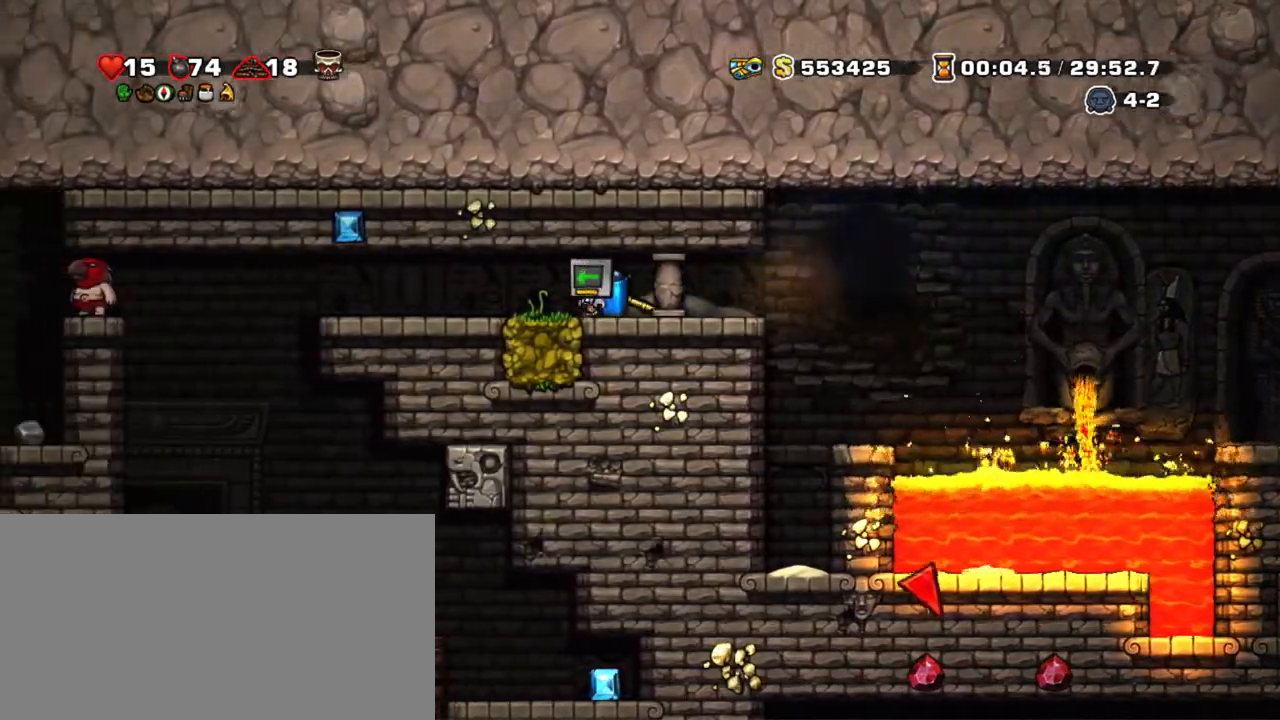
{"keys": ["shift"], "events": [[50, "left", "up"]]}
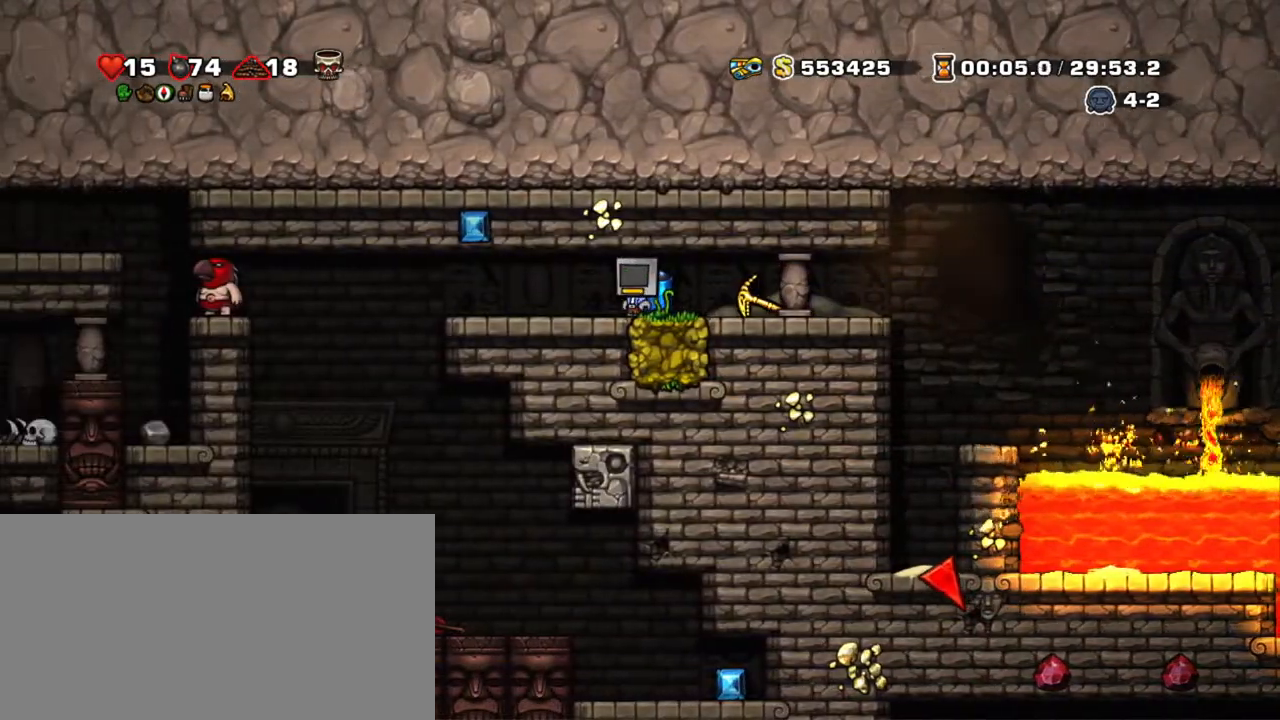
{"keys": ["shift"], "events": []}
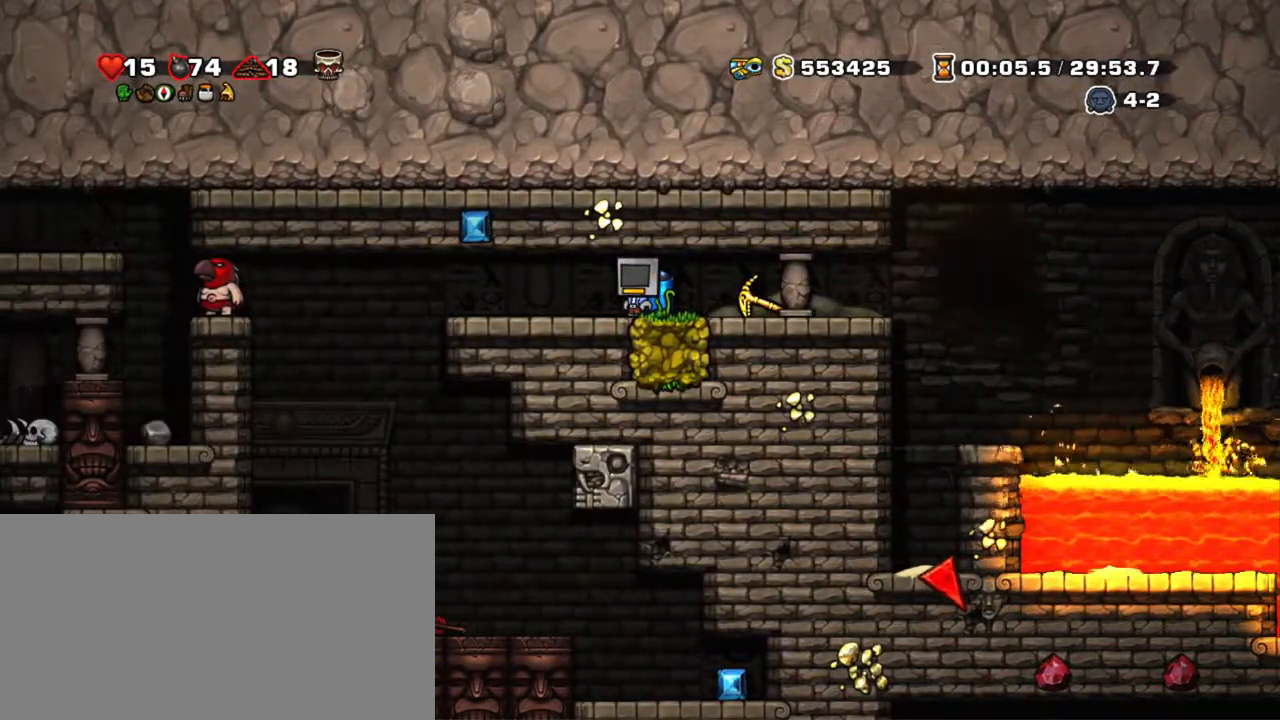
{"keys": ["left", "shift"], "events": [[184, "left", "down"]]}
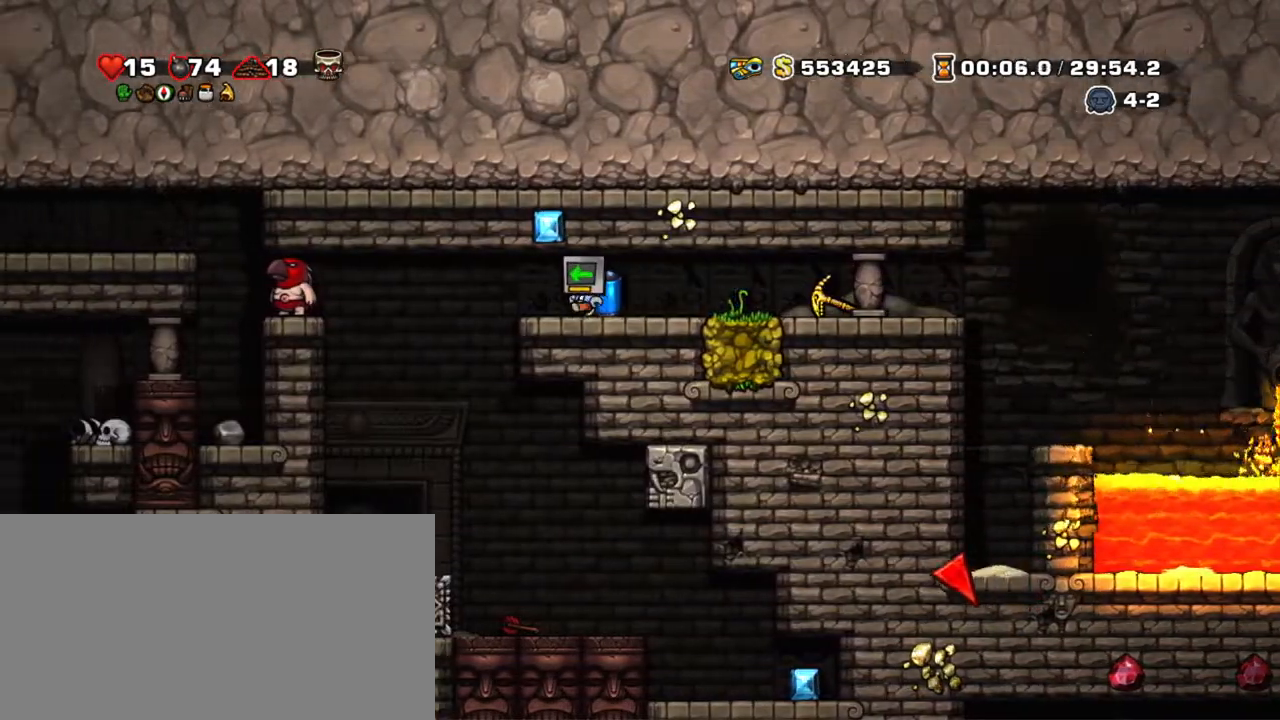
{"keys": ["shift", "z"], "events": [[200, "x", "down"], [200, "z", "down"], [300, "x", "up"], [300, "z", "up"], [384, "left", "up"], [384, "z", "down"]]}
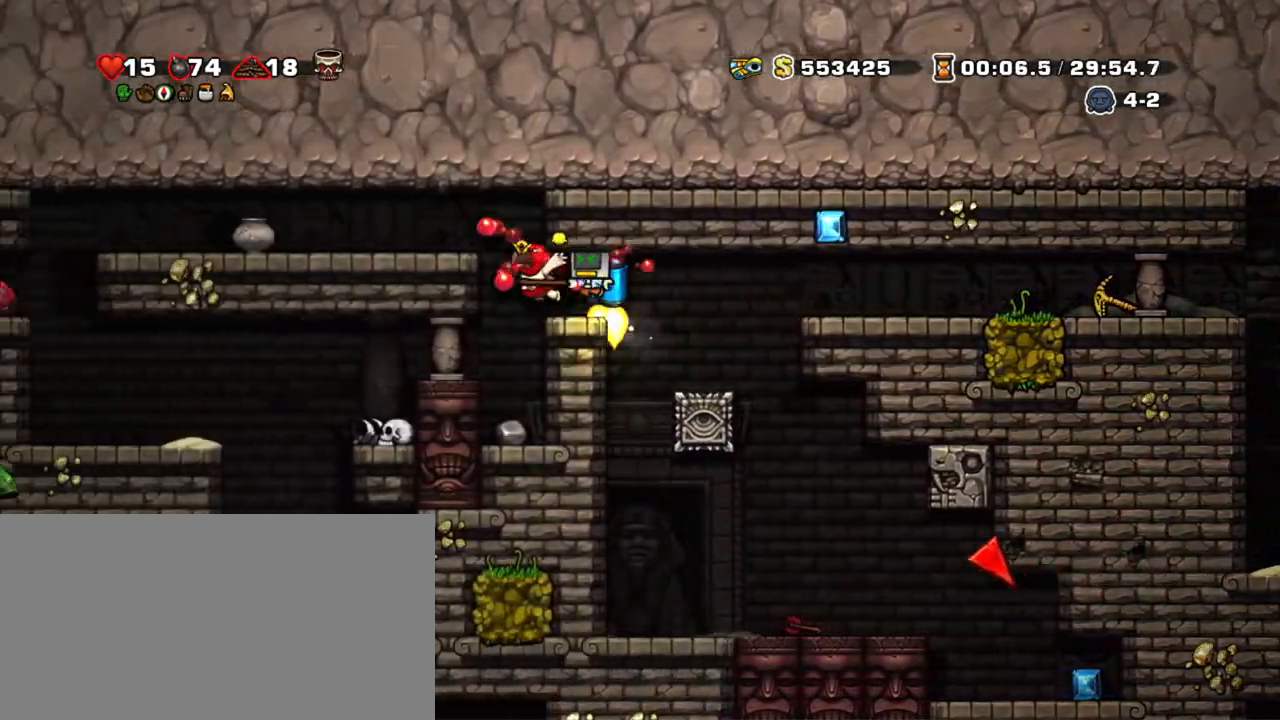
{"keys": ["left", "shift", "z"], "events": [[67, "left", "down"], [317, "left", "up"], [450, "left", "down"]]}
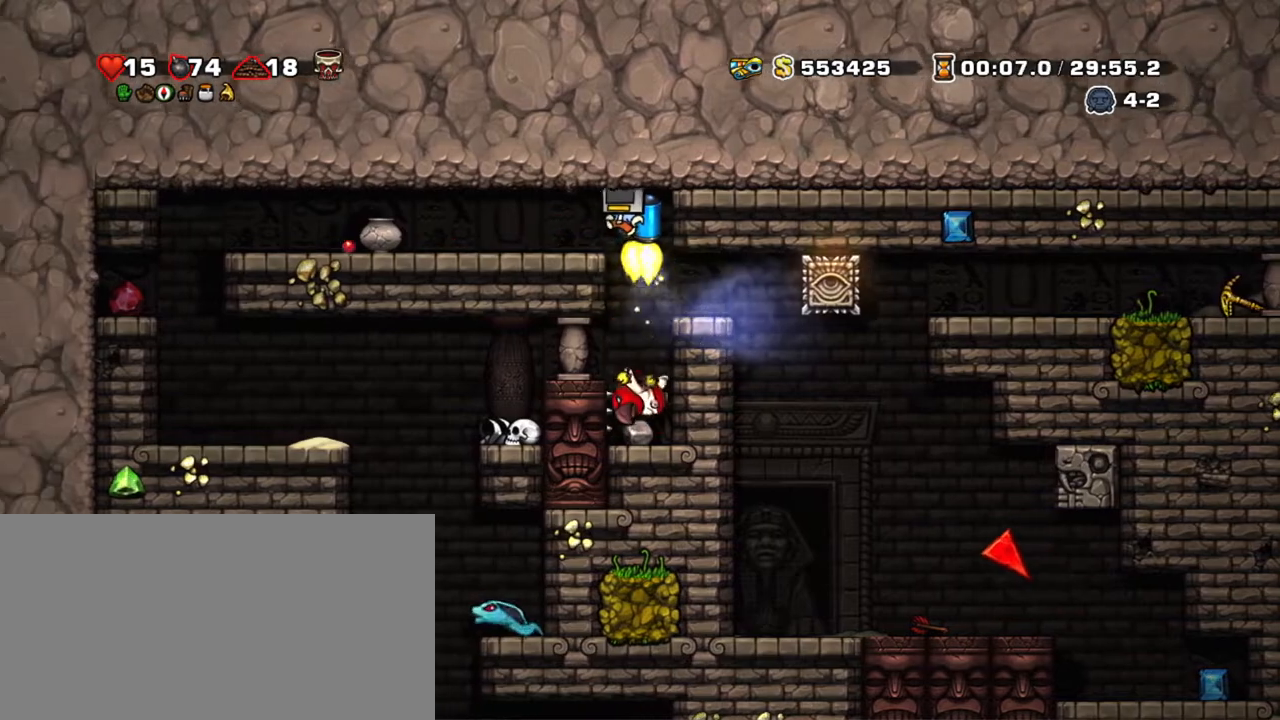
{"keys": ["down", "shift"], "events": [[50, "z", "up"], [417, "down", "down"], [467, "left", "up"]]}
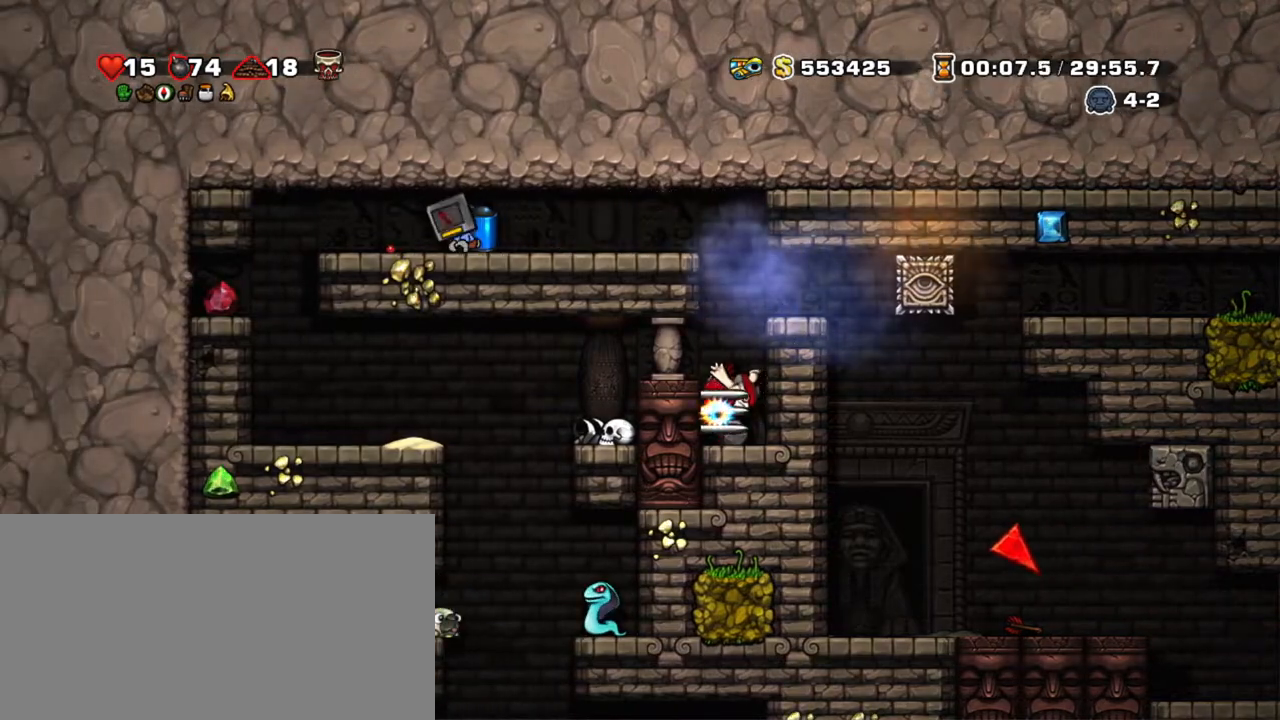
{"keys": ["left", "shift"], "events": [[17, "x", "down"], [67, "down", "up"], [100, "x", "up"], [200, "x", "down"], [300, "x", "up"], [484, "left", "down"]]}
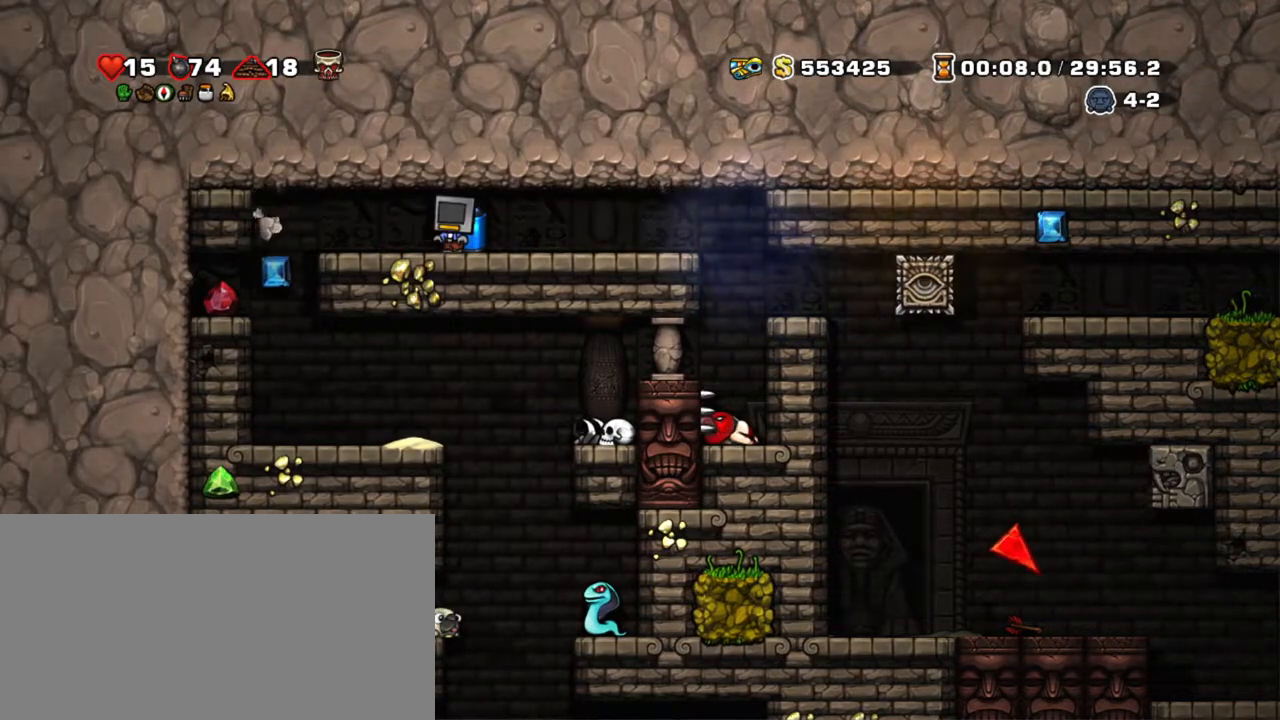
{"keys": ["down", "left", "shift", "z"], "events": [[350, "down", "down"], [400, "z", "down"]]}
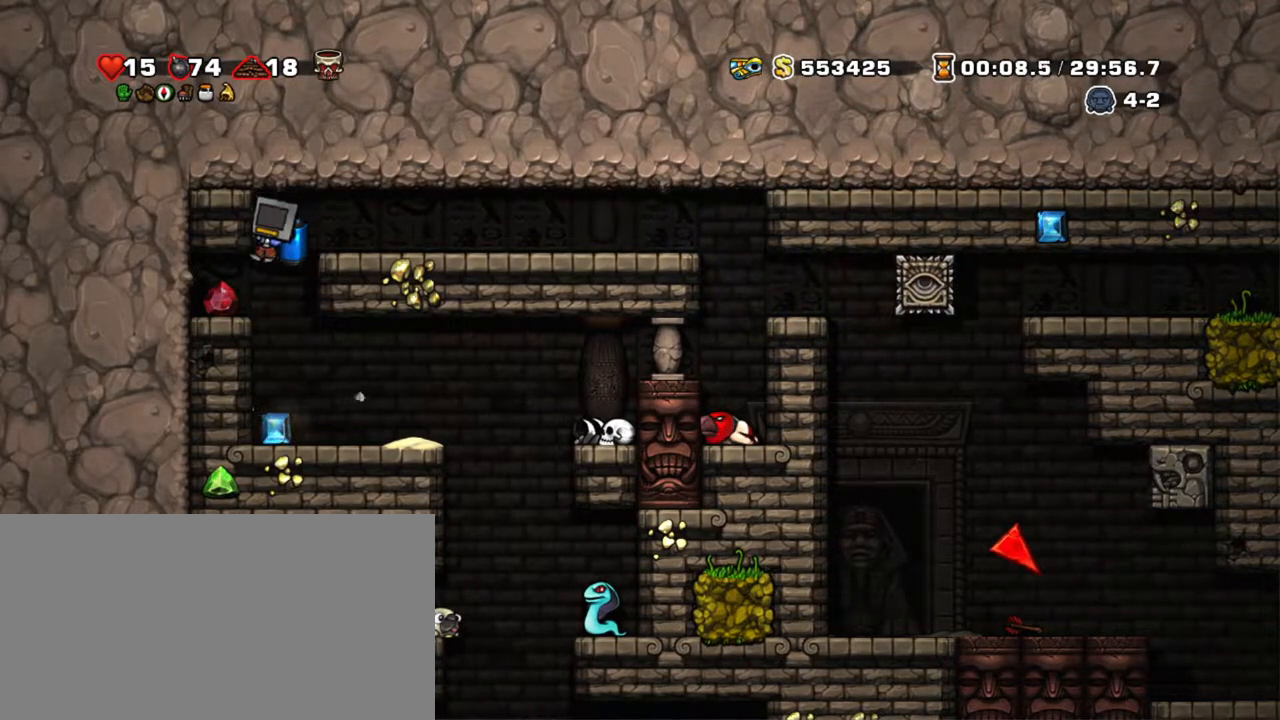
{"keys": ["right", "shift"], "events": [[50, "down", "up"], [50, "z", "up"], [234, "right", "down"], [284, "left", "up"]]}
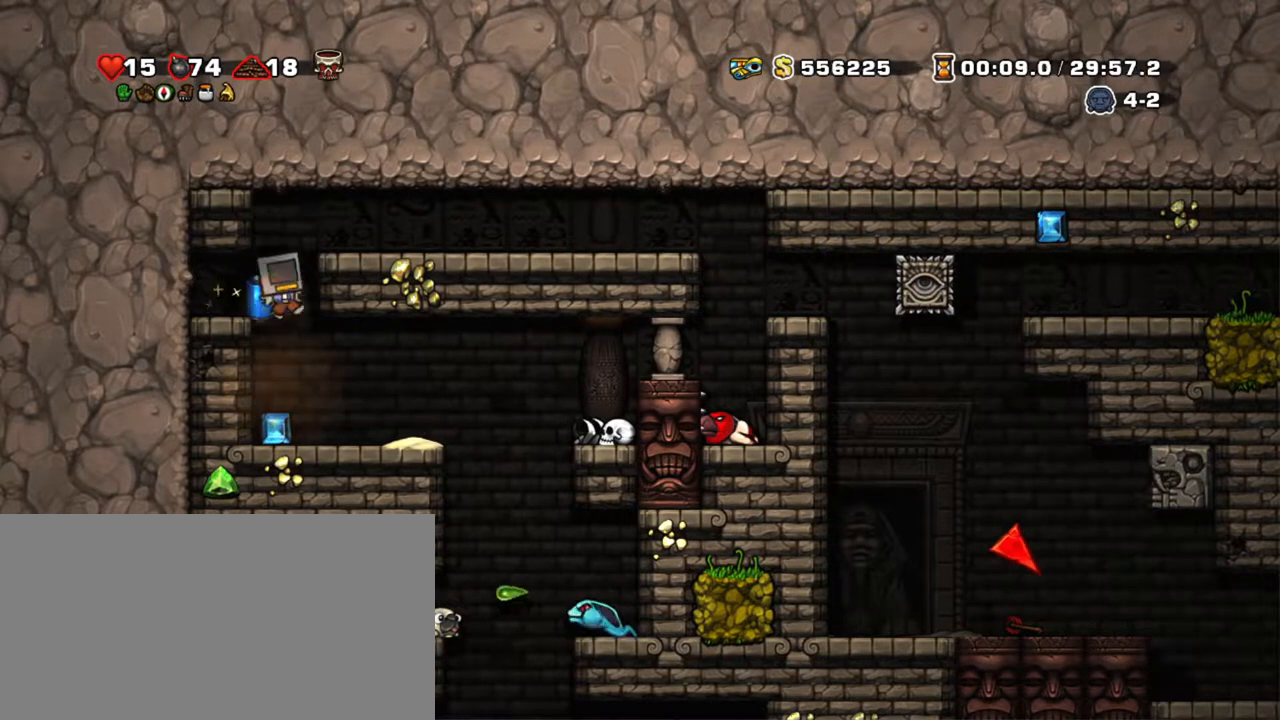
{"keys": ["right", "shift"], "events": [[17, "down", "down"], [67, "z", "down"], [117, "right", "up"], [200, "down", "up"], [200, "z", "up"], [384, "right", "down"]]}
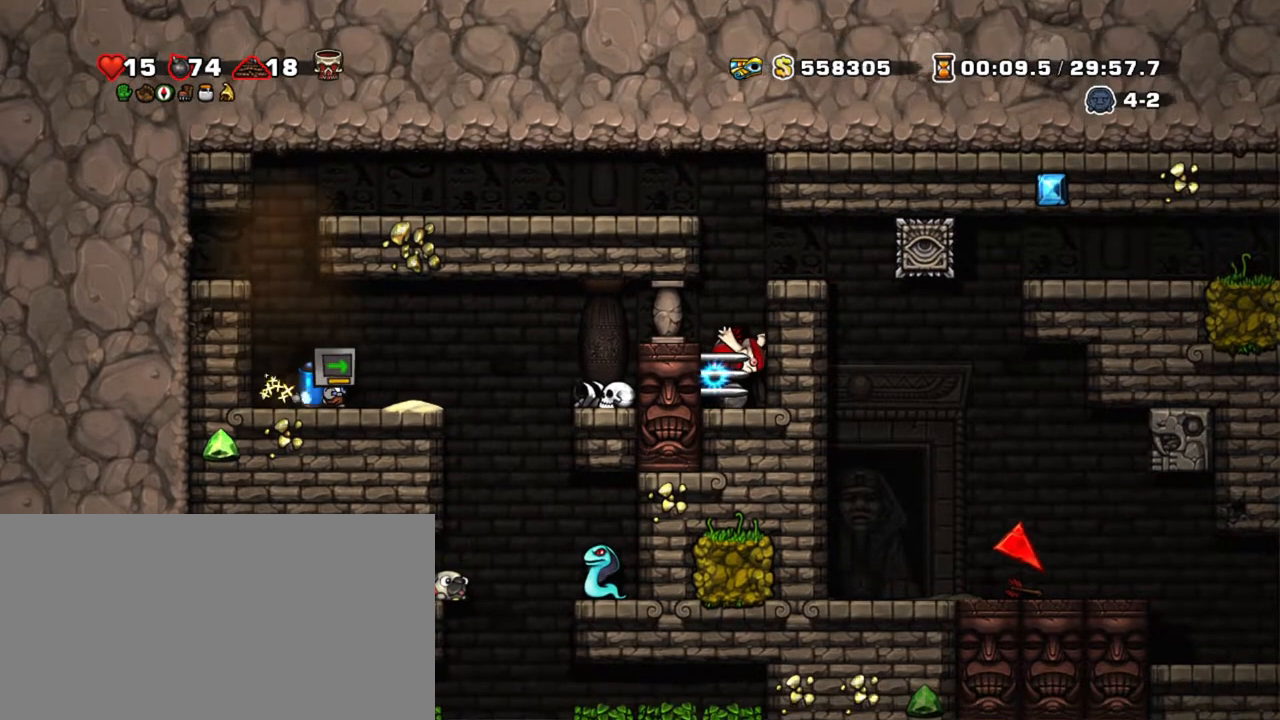
{"keys": ["right", "shift"], "events": [[167, "left", "down"], [167, "right", "up"], [317, "left", "up"], [350, "z", "down"], [450, "right", "down"], [450, "z", "up"]]}
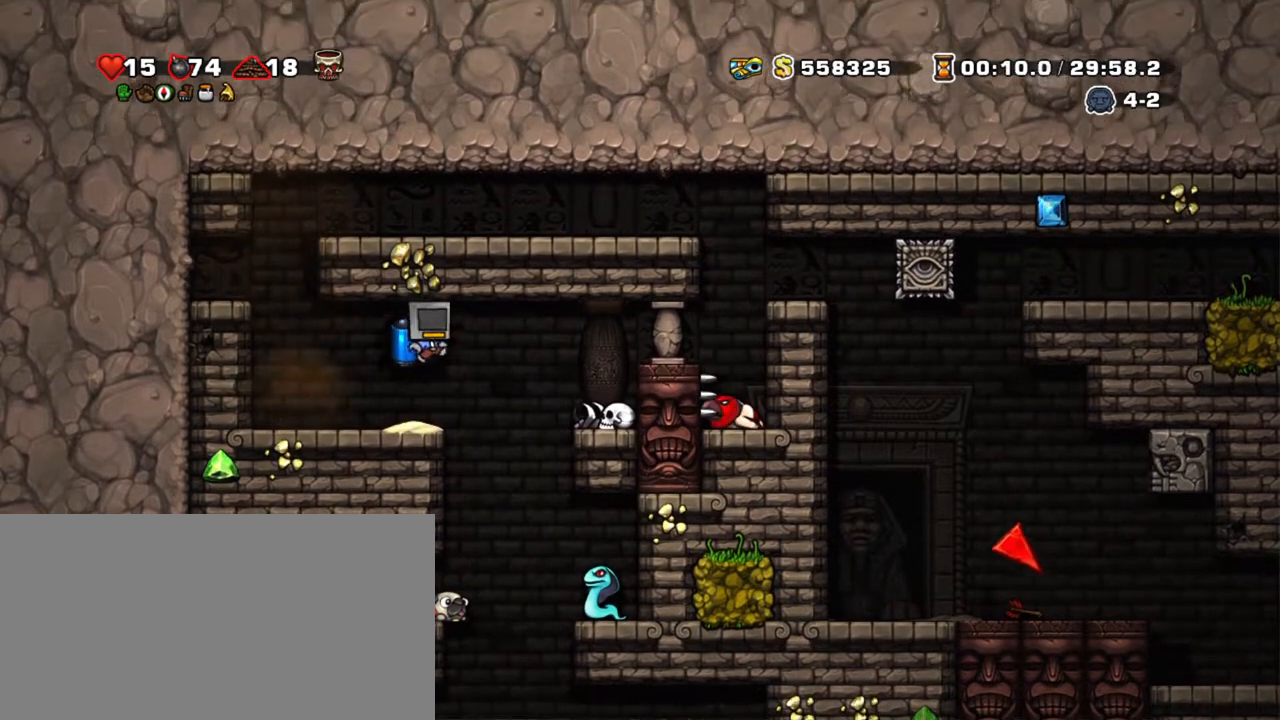
{"keys": ["shift", "x"], "events": [[84, "right", "up"], [234, "z", "down"], [284, "right", "down"], [334, "z", "up"], [417, "right", "up"], [417, "x", "down"]]}
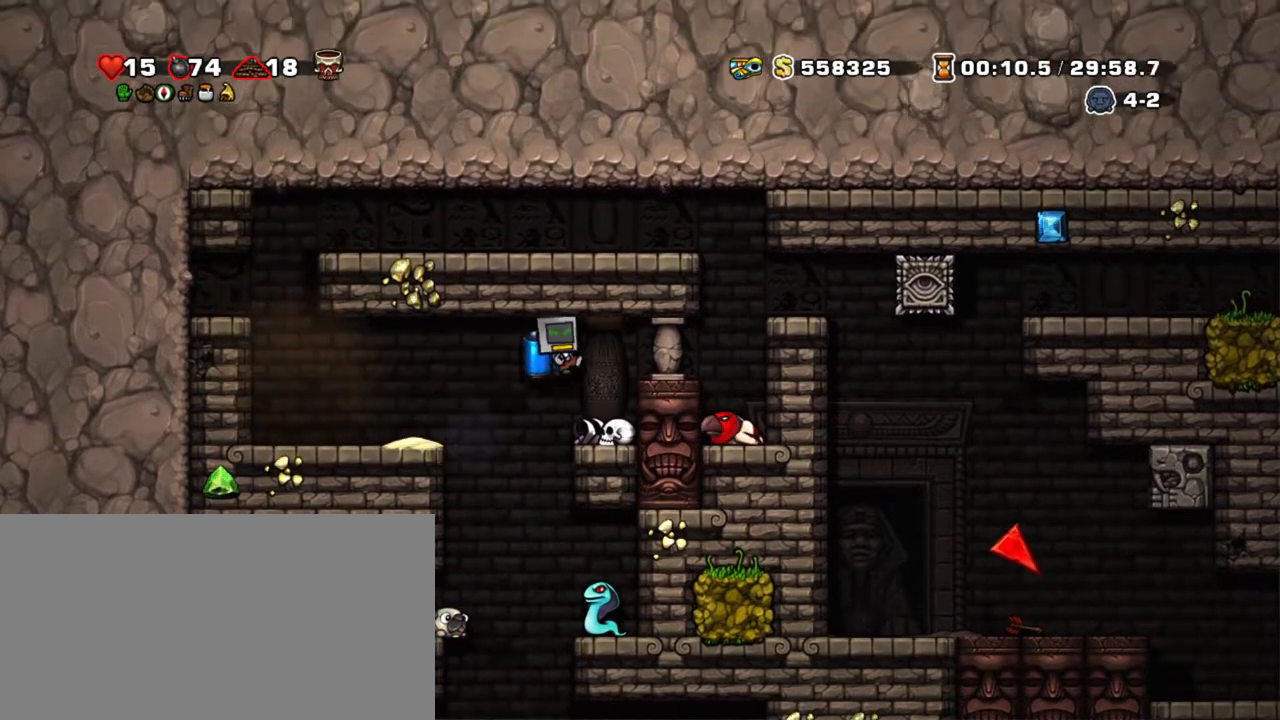
{"keys": ["right", "shift"], "events": [[17, "x", "up"], [200, "left", "down"], [300, "z", "down"], [384, "left", "up"], [434, "right", "down"], [434, "z", "up"]]}
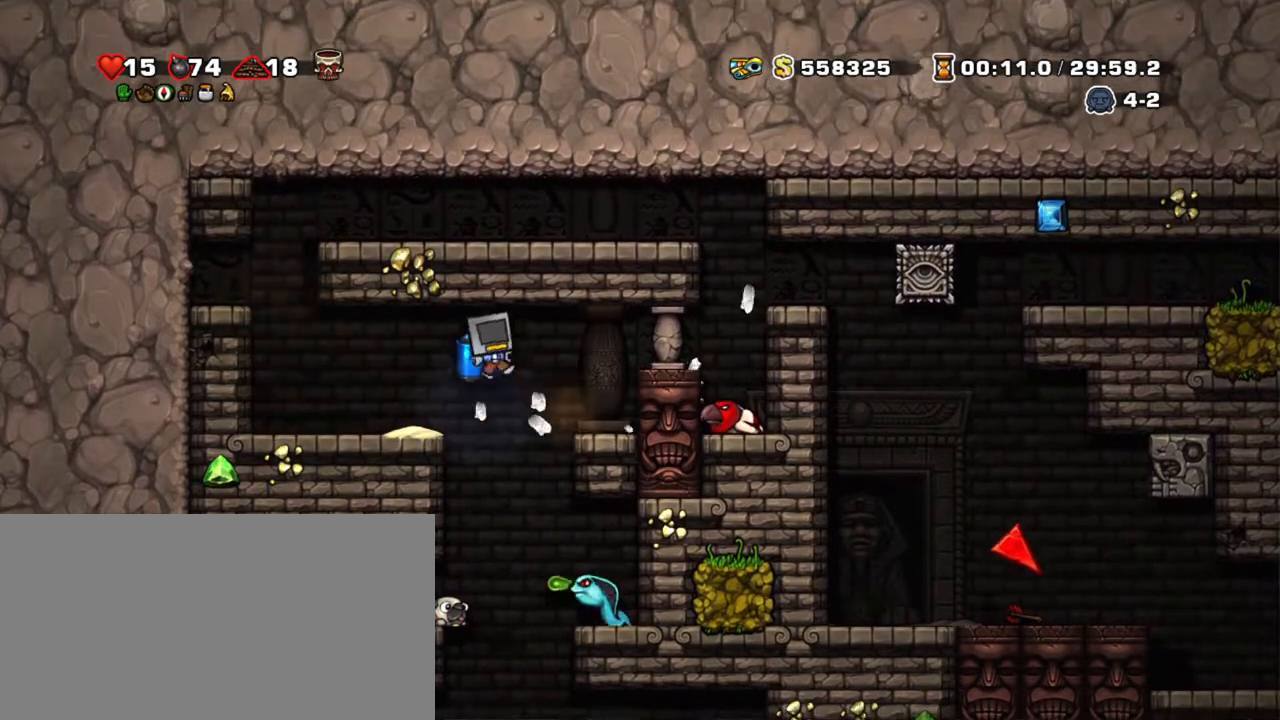
{"keys": ["shift"], "events": [[34, "right", "up"], [267, "z", "down"], [350, "z", "up"]]}
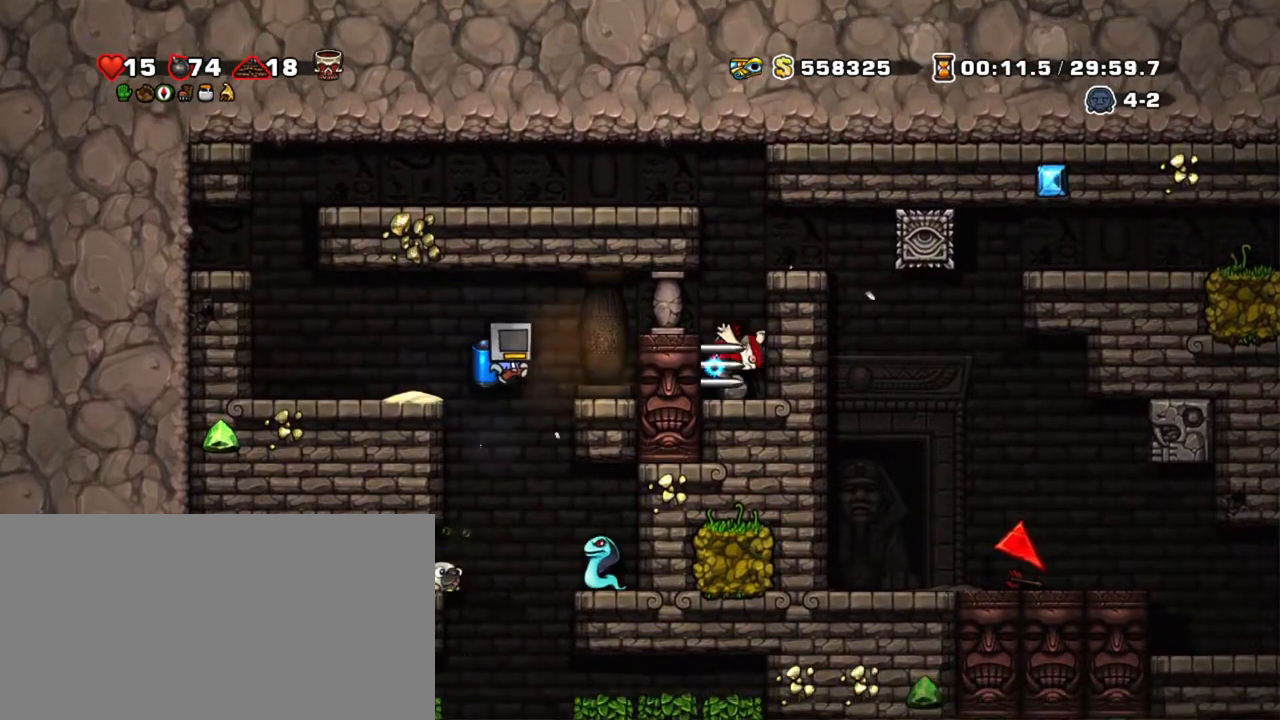
{"keys": ["left", "shift", "z"], "events": [[134, "x", "down"], [234, "x", "up"], [284, "right", "down"], [417, "right", "up"], [467, "left", "down"], [467, "z", "down"]]}
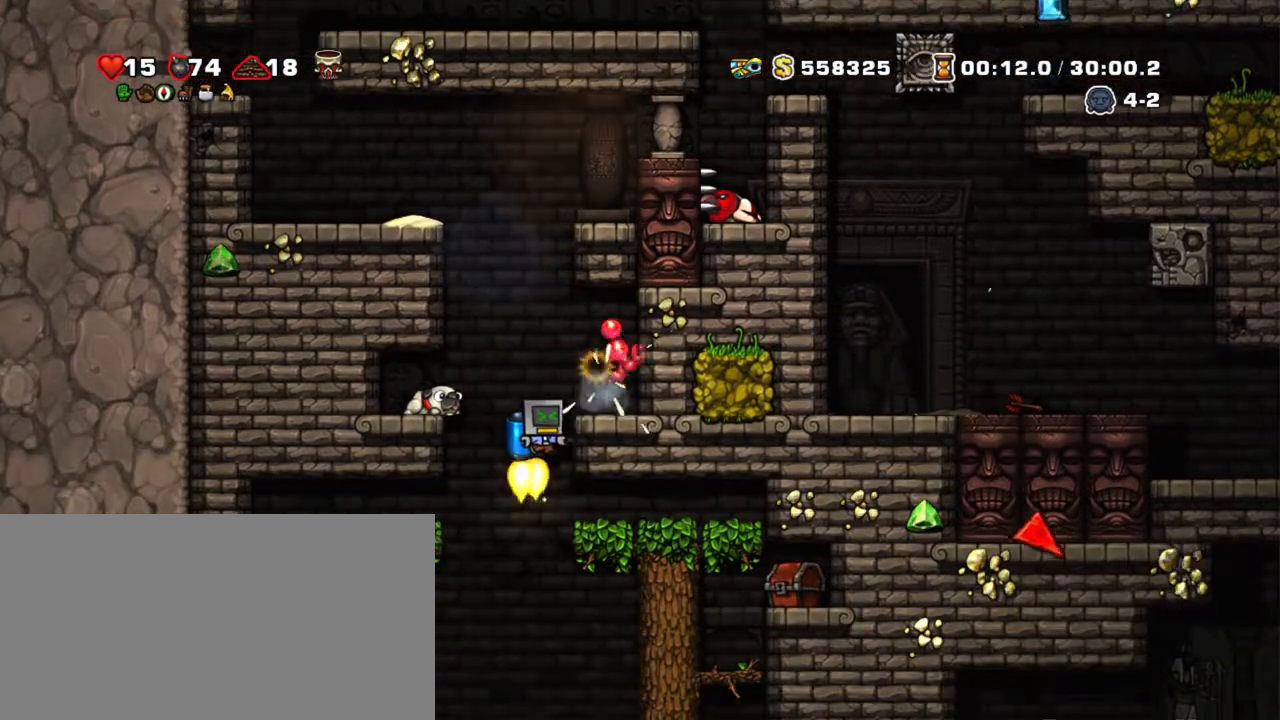
{"keys": ["right", "shift"], "events": [[50, "left", "up"], [50, "z", "up"], [434, "right", "down"]]}
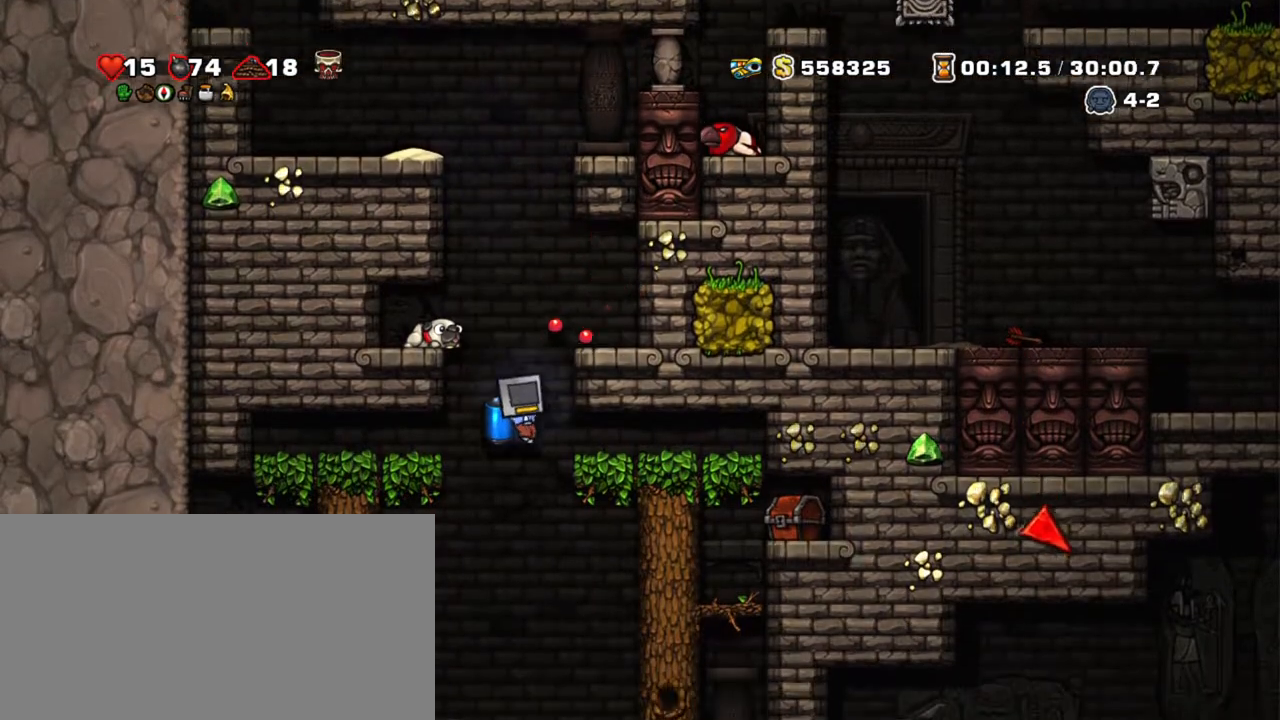
{"keys": ["down", "right", "shift", "z"], "events": [[34, "z", "down"], [117, "z", "up"], [167, "right", "up"], [350, "down", "down"], [450, "right", "down"], [450, "z", "down"]]}
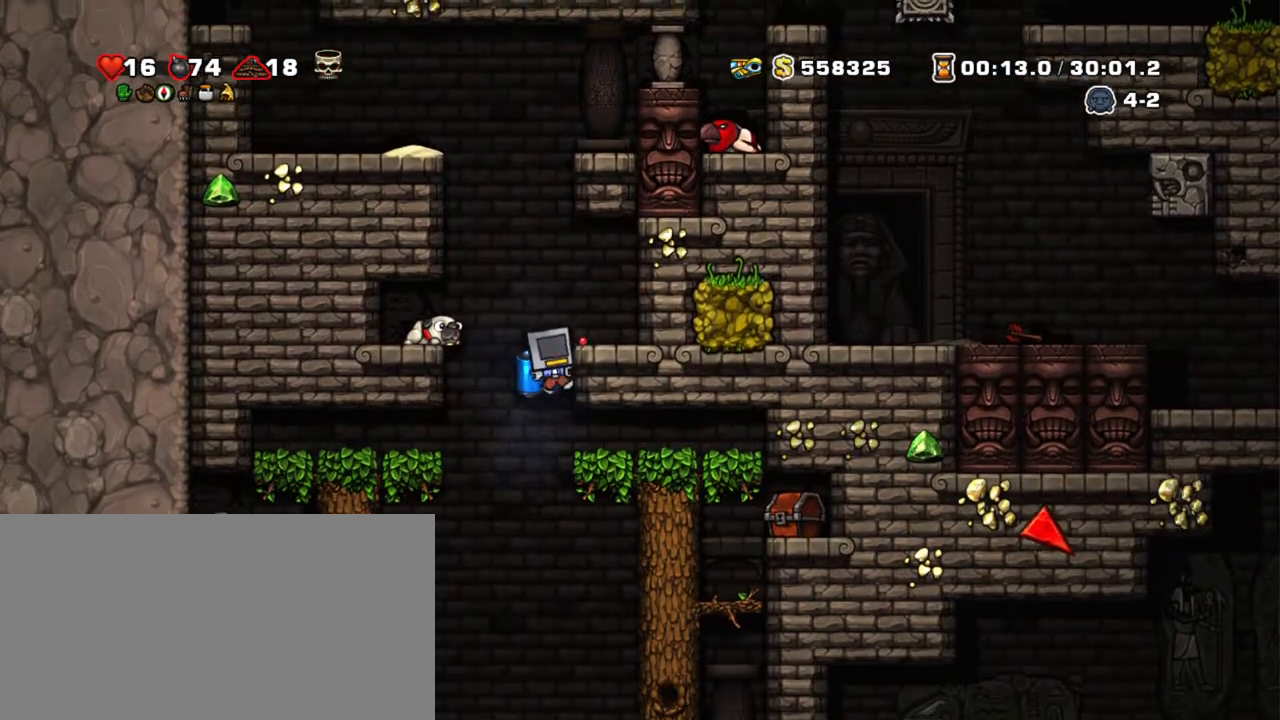
{"keys": ["down", "right", "shift"], "events": [[50, "down", "up"], [50, "z", "up"], [467, "down", "down"]]}
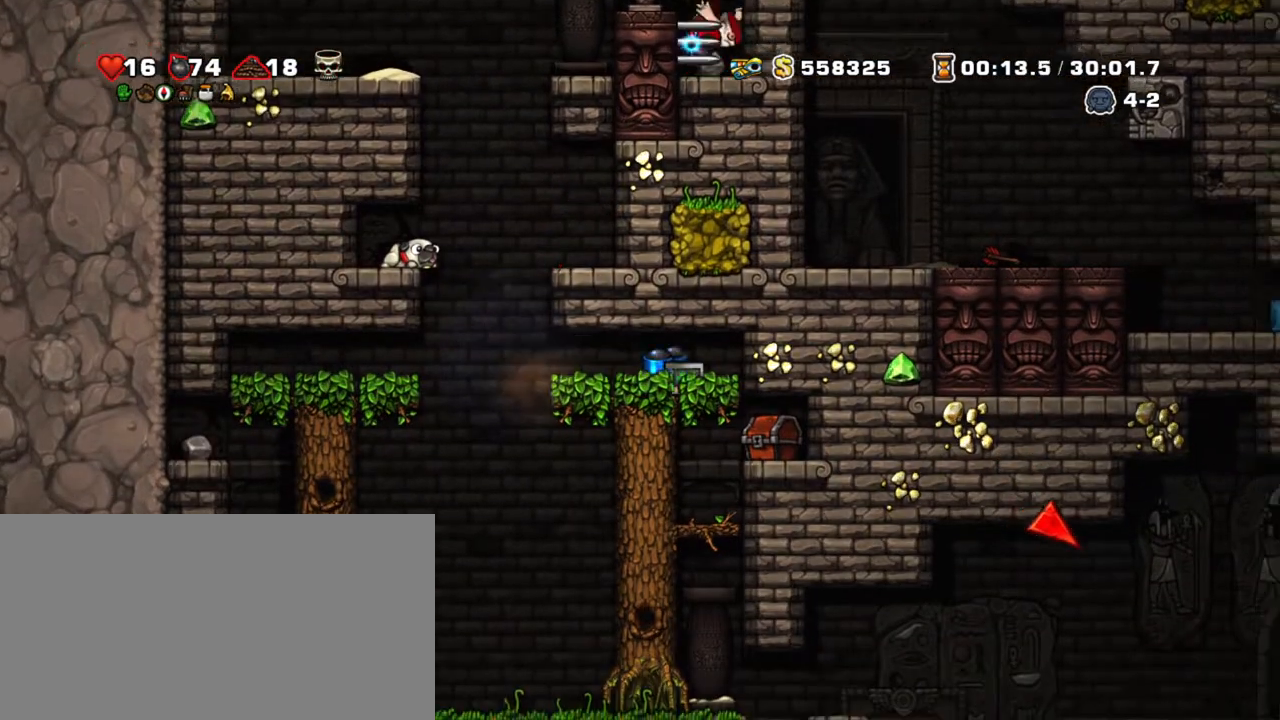
{"keys": ["down", "shift"], "events": [[17, "right", "up"], [67, "z", "down"], [150, "z", "up"], [350, "down", "up"], [484, "down", "down"]]}
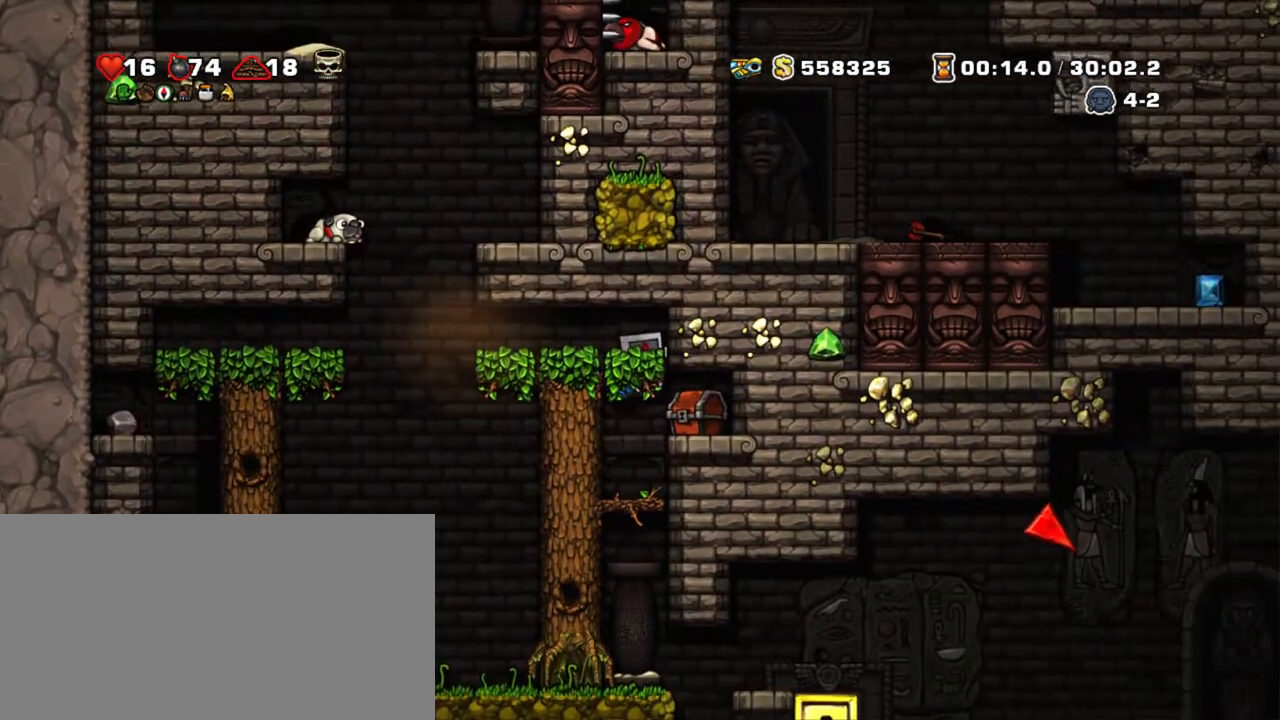
{"keys": ["left", "shift"], "events": [[34, "z", "down"], [117, "down", "up"], [117, "right", "down"], [117, "x", "down"], [167, "z", "up"], [217, "x", "up"], [300, "right", "up"], [500, "left", "down"]]}
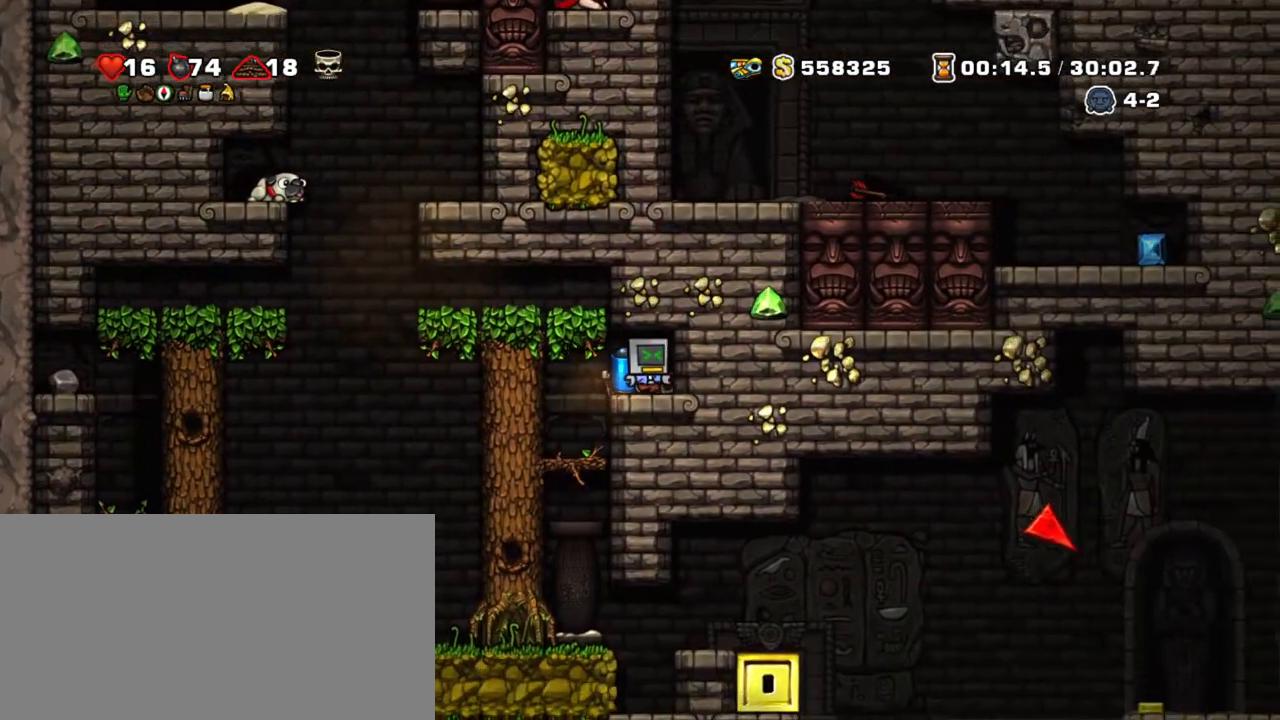
{"keys": ["right", "shift", "z"], "events": [[184, "left", "up"], [467, "right", "down"], [467, "z", "down"]]}
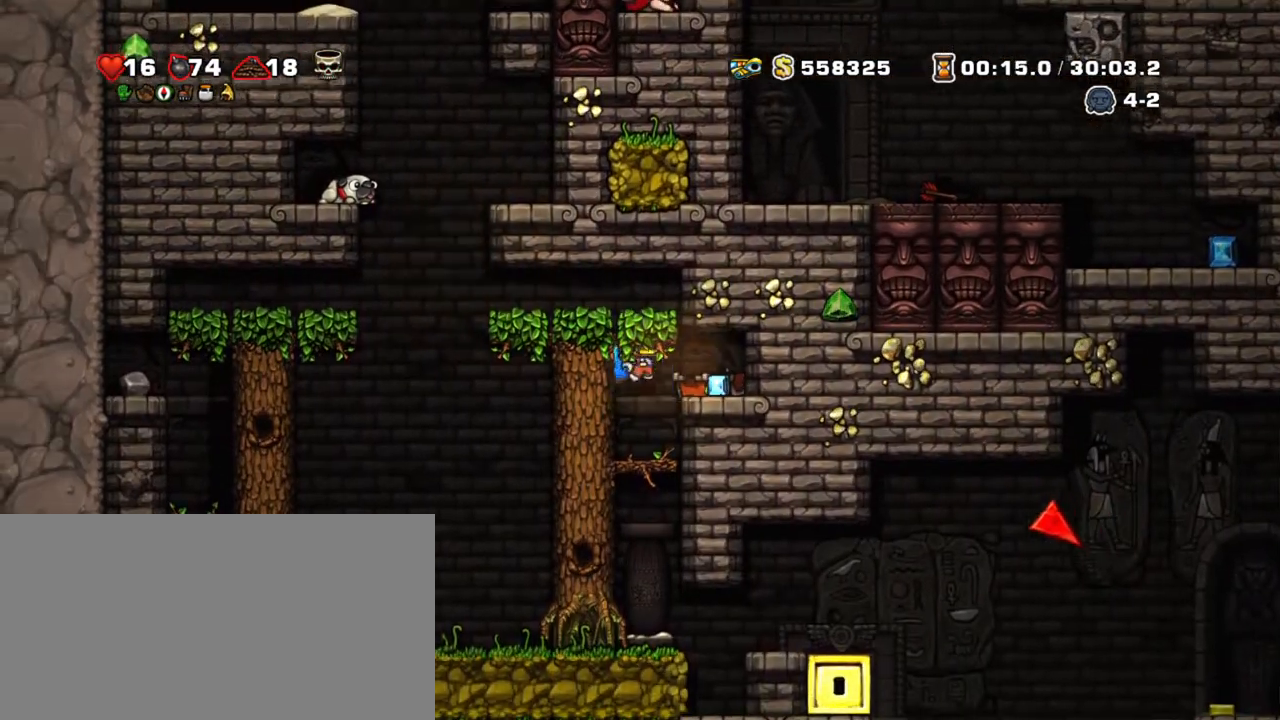
{"keys": ["right", "shift"], "events": [[67, "z", "up"], [250, "down", "down"], [300, "z", "down"], [384, "down", "up"], [434, "z", "up"]]}
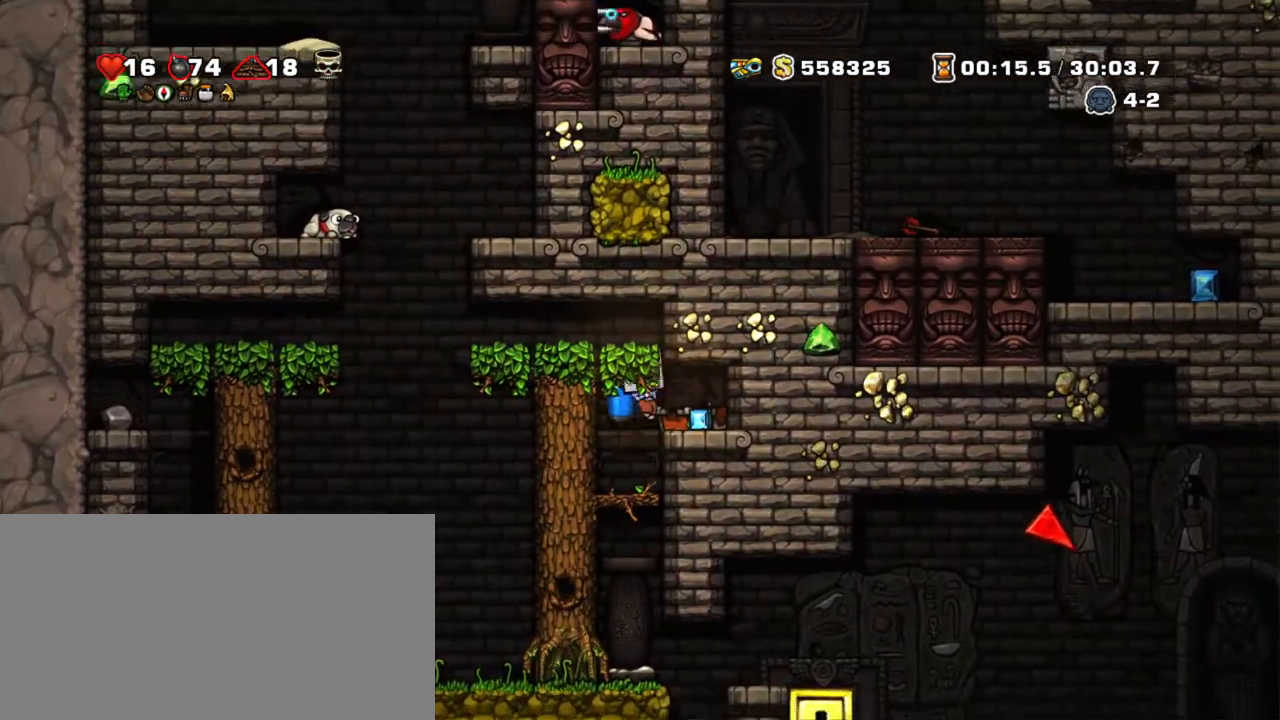
{"keys": ["down", "shift", "z"], "events": [[134, "left", "down"], [167, "right", "up"], [400, "down", "down"], [500, "left", "up"], [500, "z", "down"]]}
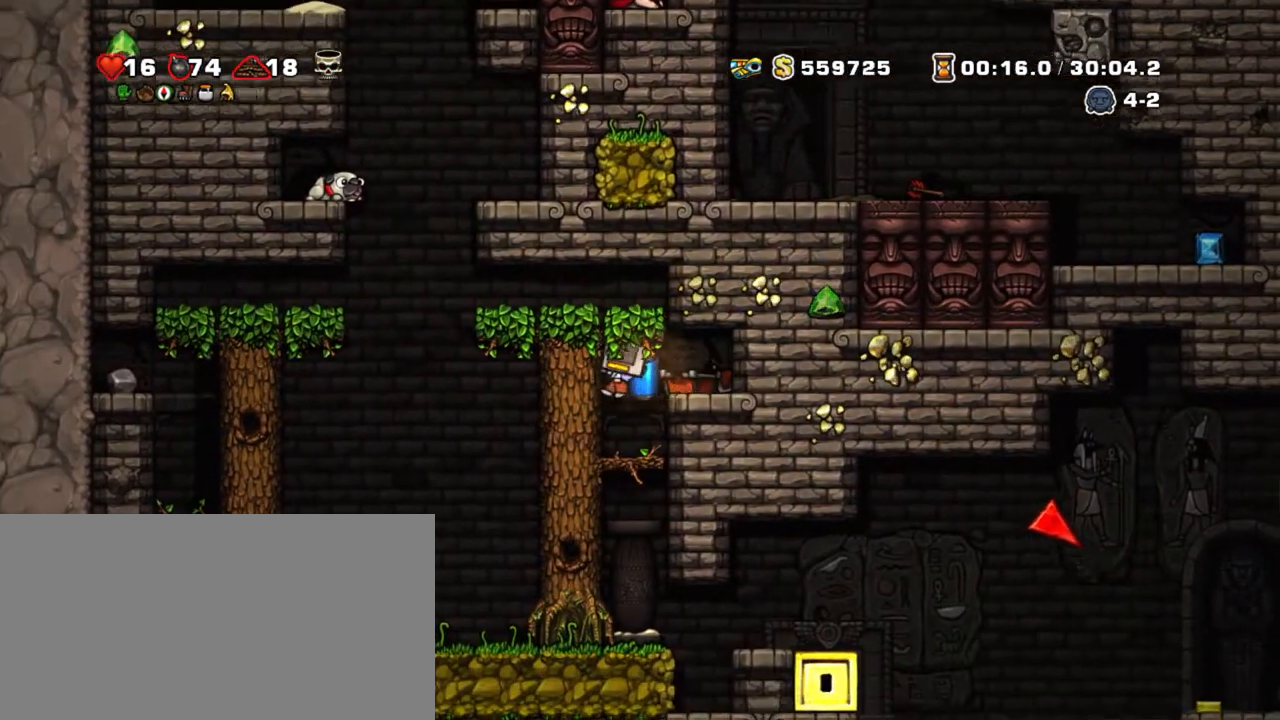
{"keys": ["down", "shift", "z"], "events": [[84, "z", "up"], [184, "z", "down"], [317, "z", "up"], [467, "z", "down"]]}
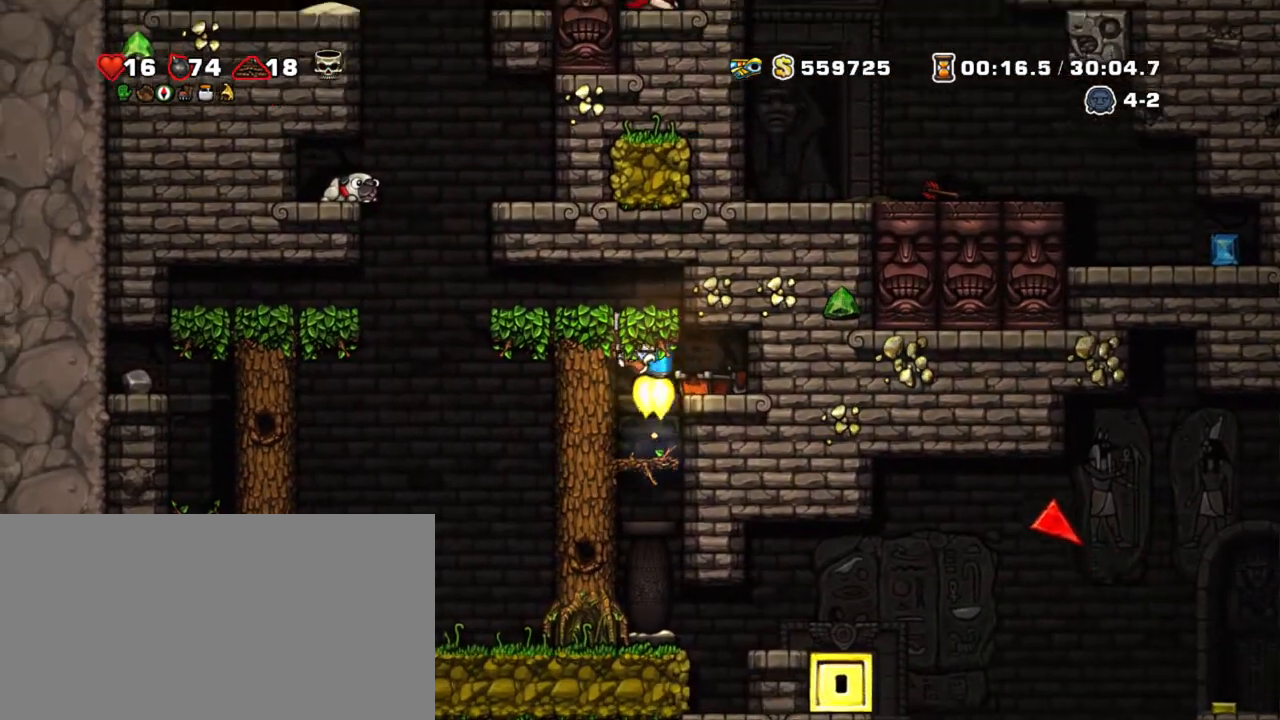
{"keys": [], "events": [[50, "z", "up"], [300, "down", "up"], [334, "right", "down"], [384, "right", "up"], [384, "shift", "up"]]}
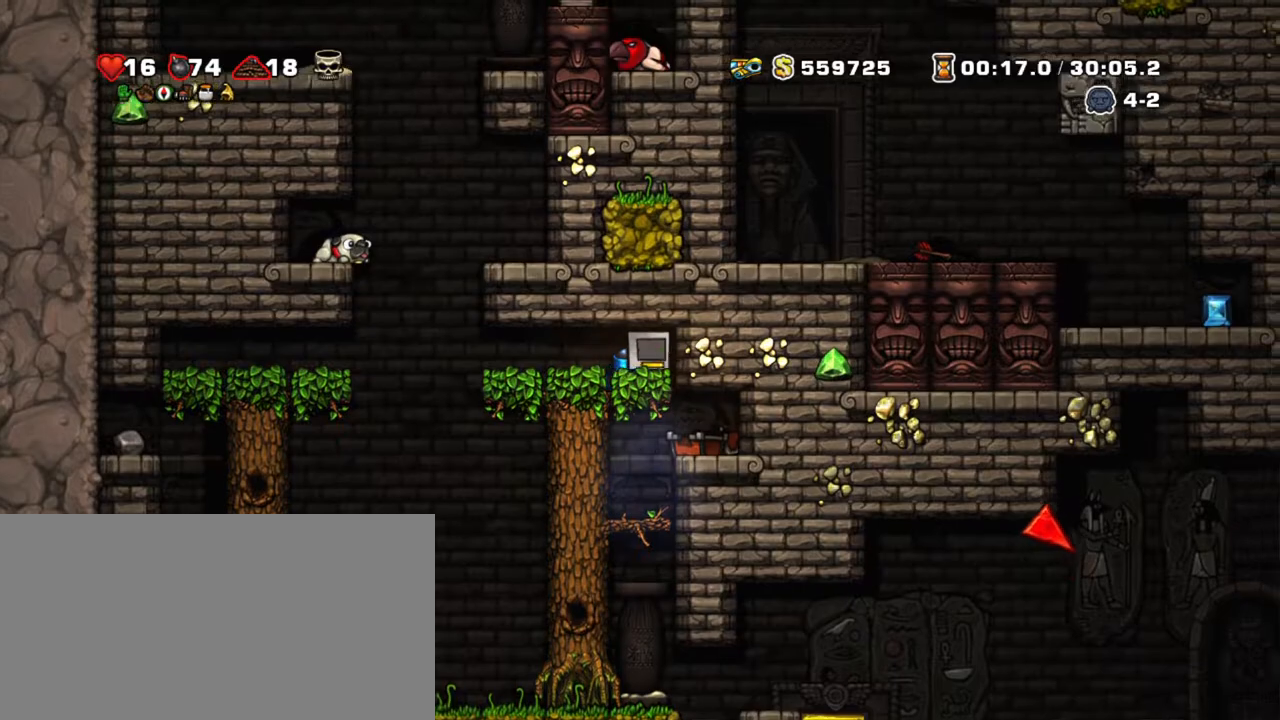
{"keys": ["down"], "events": [[84, "down", "down"], [167, "z", "down"], [300, "z", "up"]]}
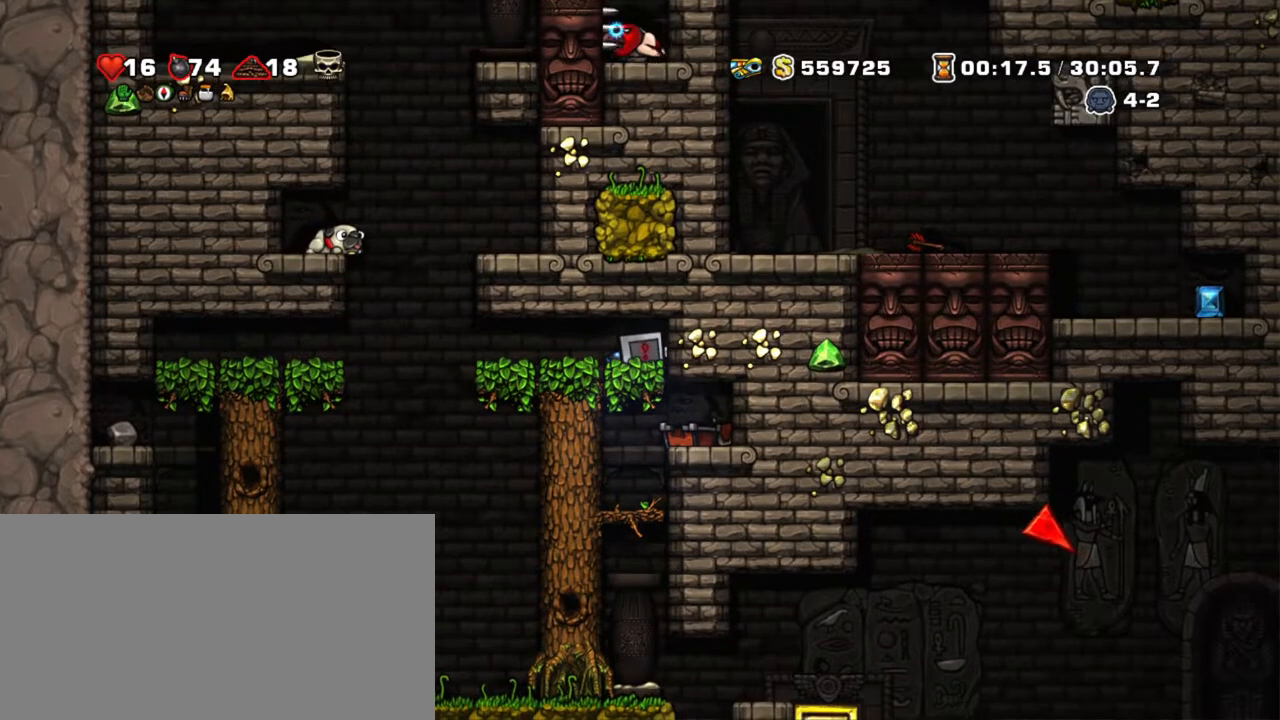
{"keys": ["down"], "events": [[100, "left", "down"], [100, "z", "down"], [184, "left", "up"], [184, "z", "up"]]}